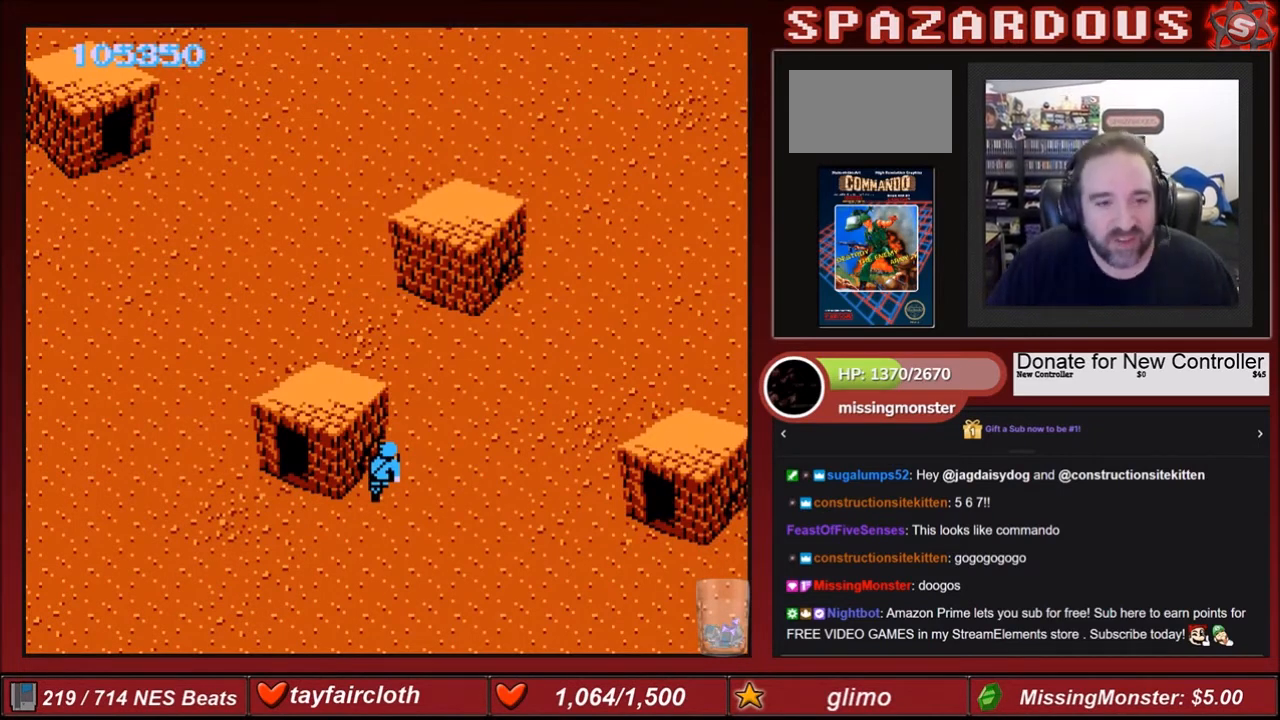
Gameplay with a controller (Nintendo layout); each line is a JSON object with the inputs held at the frame after it. "events" lists button and stick changes between this image and that frame as [ms after this image, input, new state], when the widget could be followed in between. Not read: L3 R3.
{"buttons": [], "events": [[33, "B", "down"], [167, "B", "up"], [267, "B", "down"], [401, "B", "up"]]}
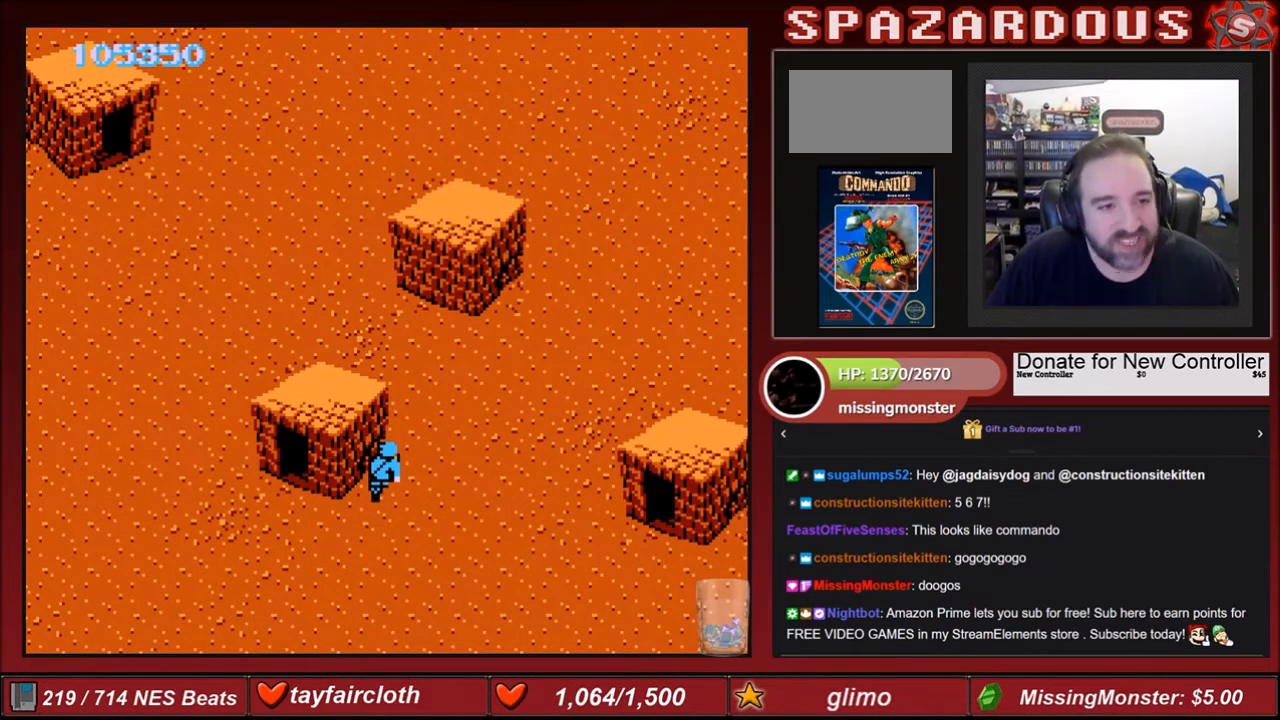
{"buttons": ["DPAD_DOWN", "DPAD_RIGHT"], "events": [[333, "DPAD_DOWN", "down"], [433, "DPAD_RIGHT", "down"]]}
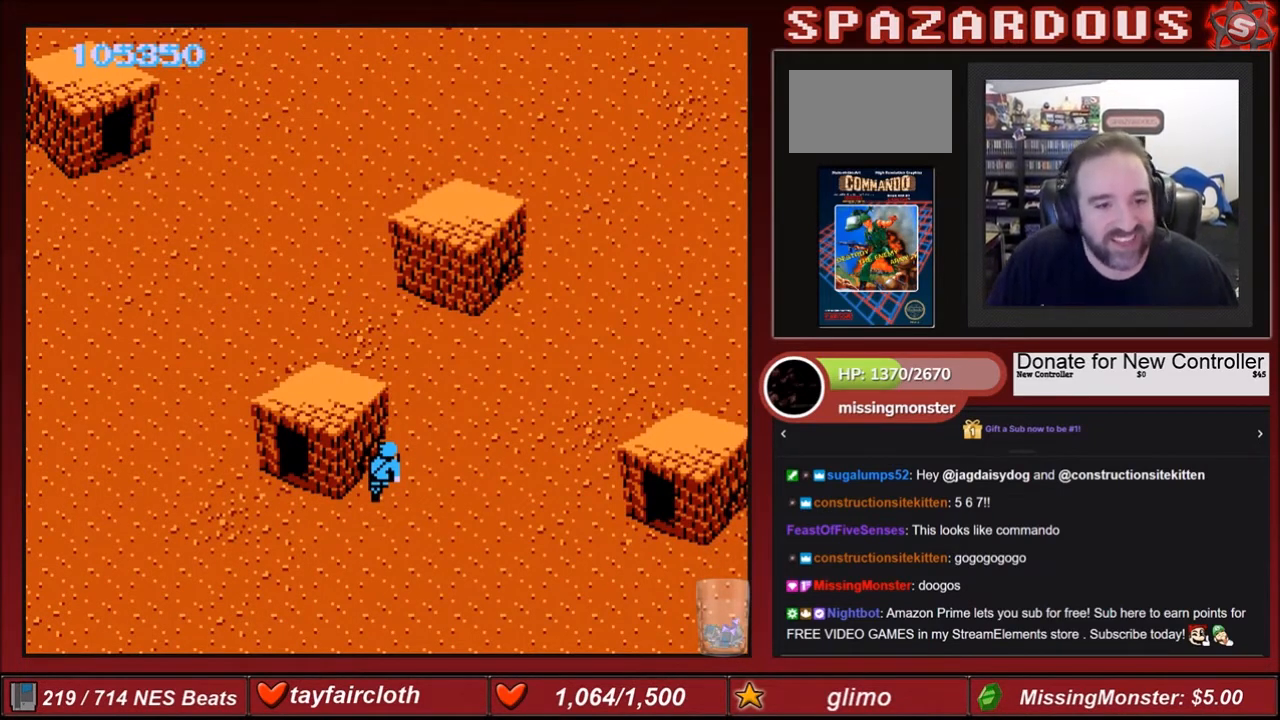
{"buttons": ["DPAD_LEFT"], "events": [[167, "DPAD_RIGHT", "up"], [334, "DPAD_LEFT", "down"], [367, "DPAD_DOWN", "up"]]}
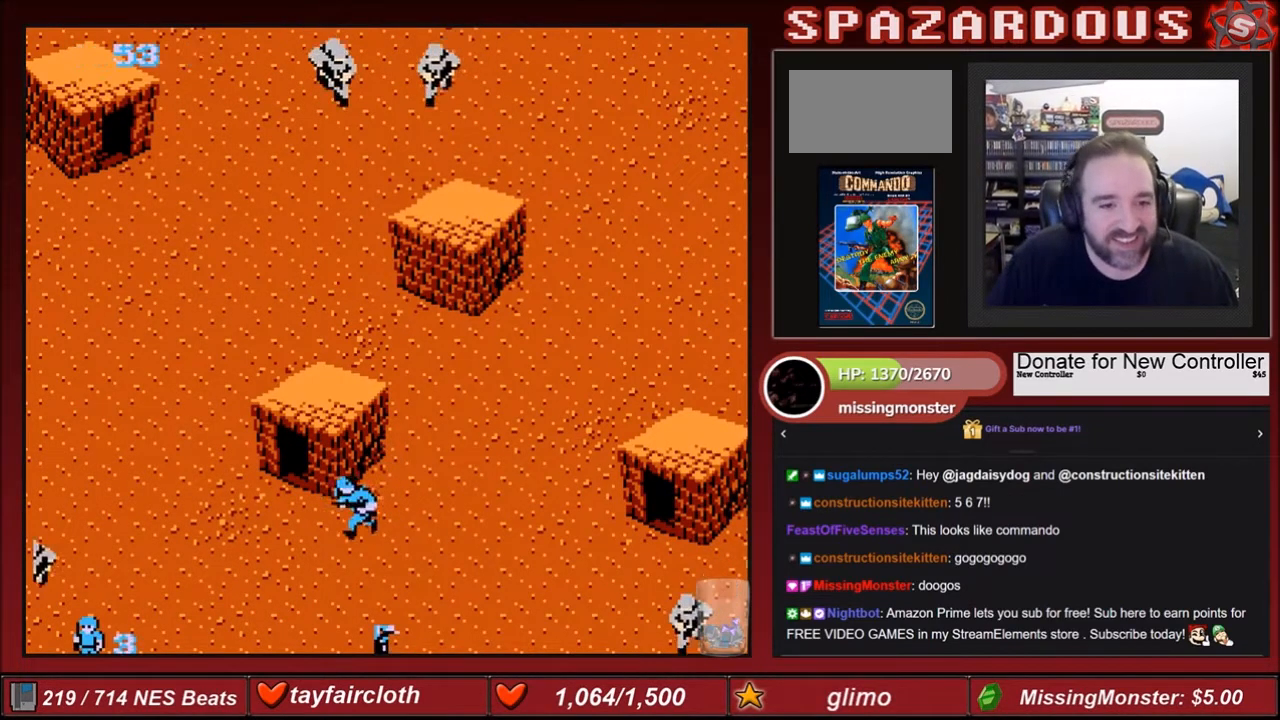
{"buttons": ["DPAD_RIGHT"]}
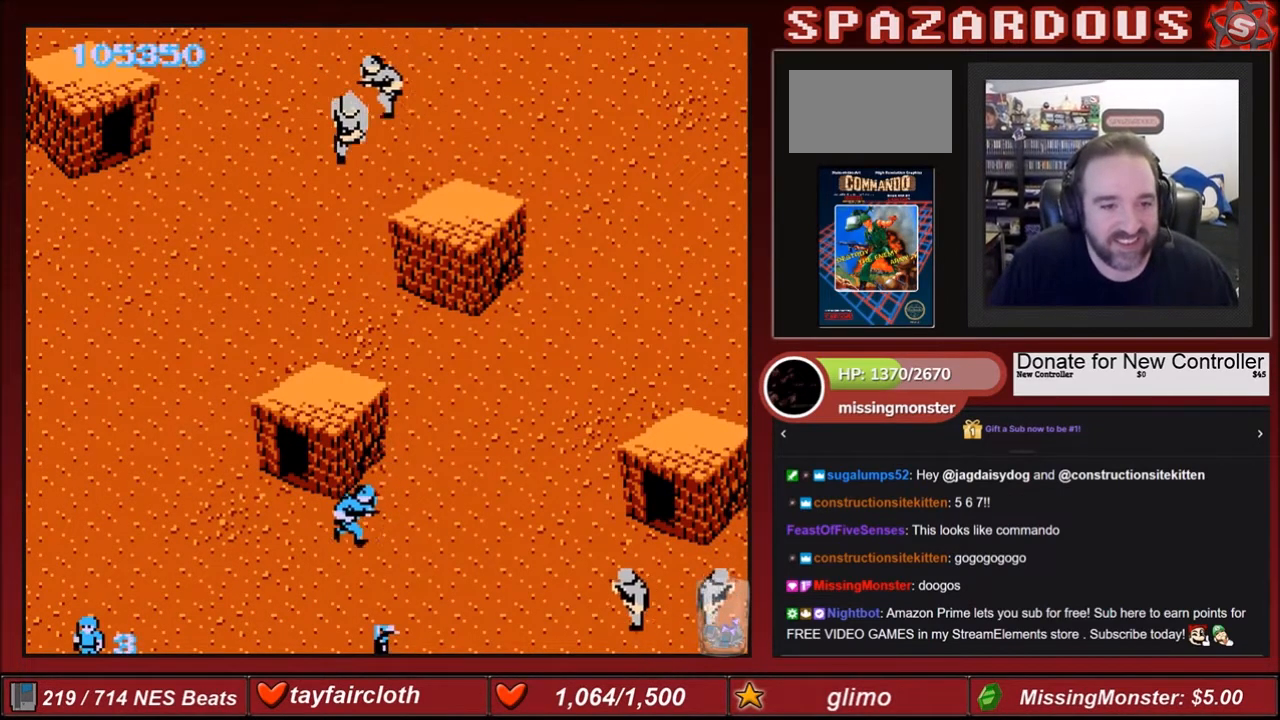
{"buttons": ["DPAD_RIGHT"], "events": []}
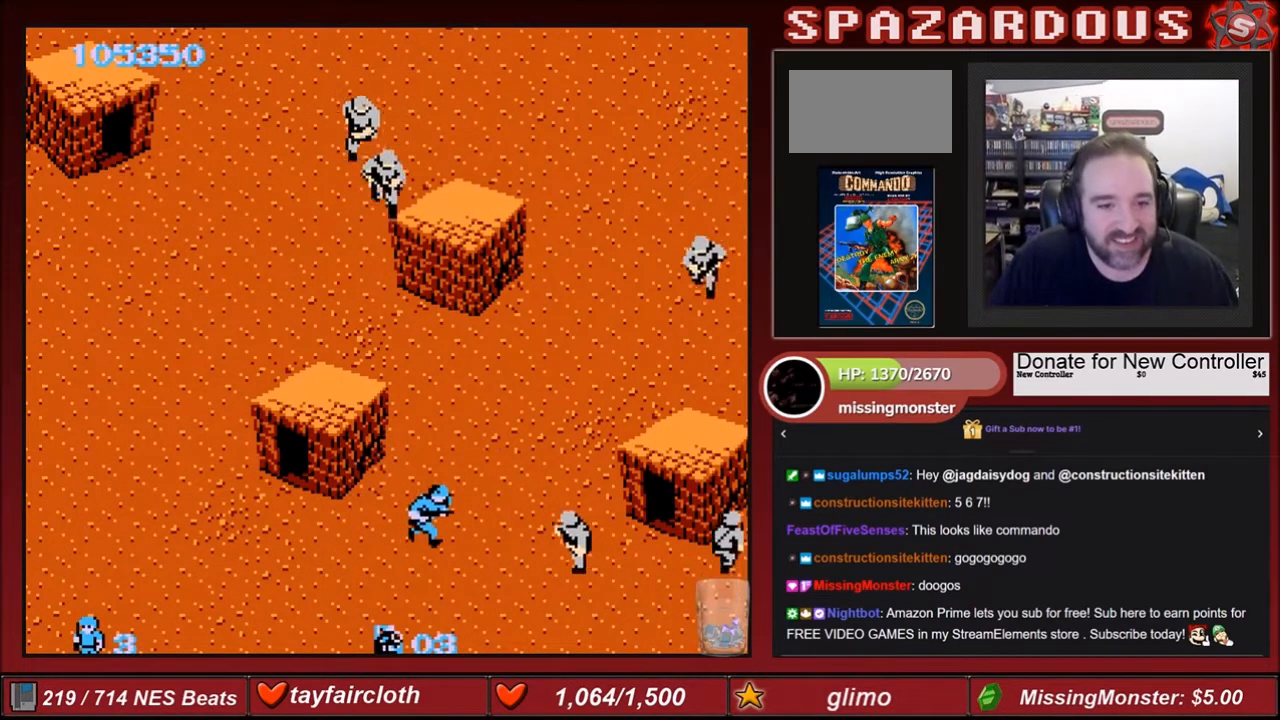
{"buttons": ["DPAD_UP"], "events": [[100, "DPAD_DOWN", "down"], [166, "DPAD_RIGHT", "up"], [400, "DPAD_DOWN", "up"], [400, "DPAD_UP", "down"]]}
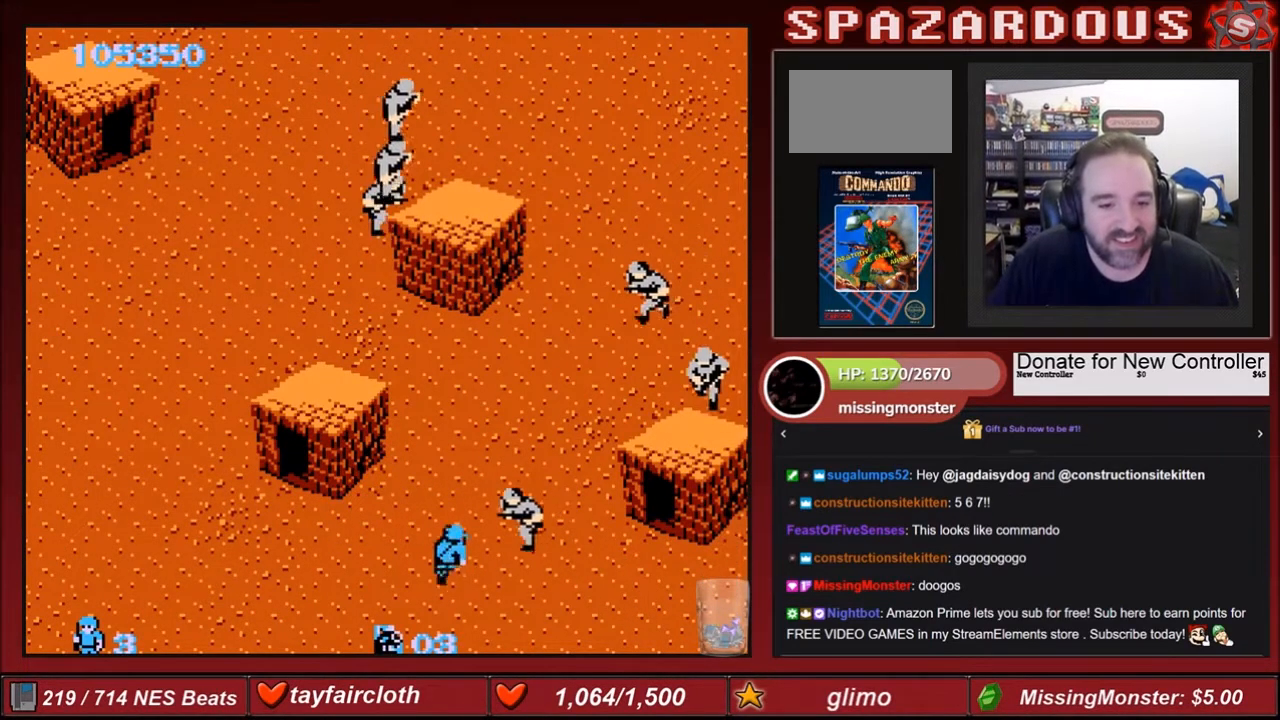
{"buttons": ["DPAD_LEFT"], "events": [[33, "A", "down"], [33, "DPAD_UP", "up"], [67, "A", "up"], [167, "DPAD_LEFT", "down"]]}
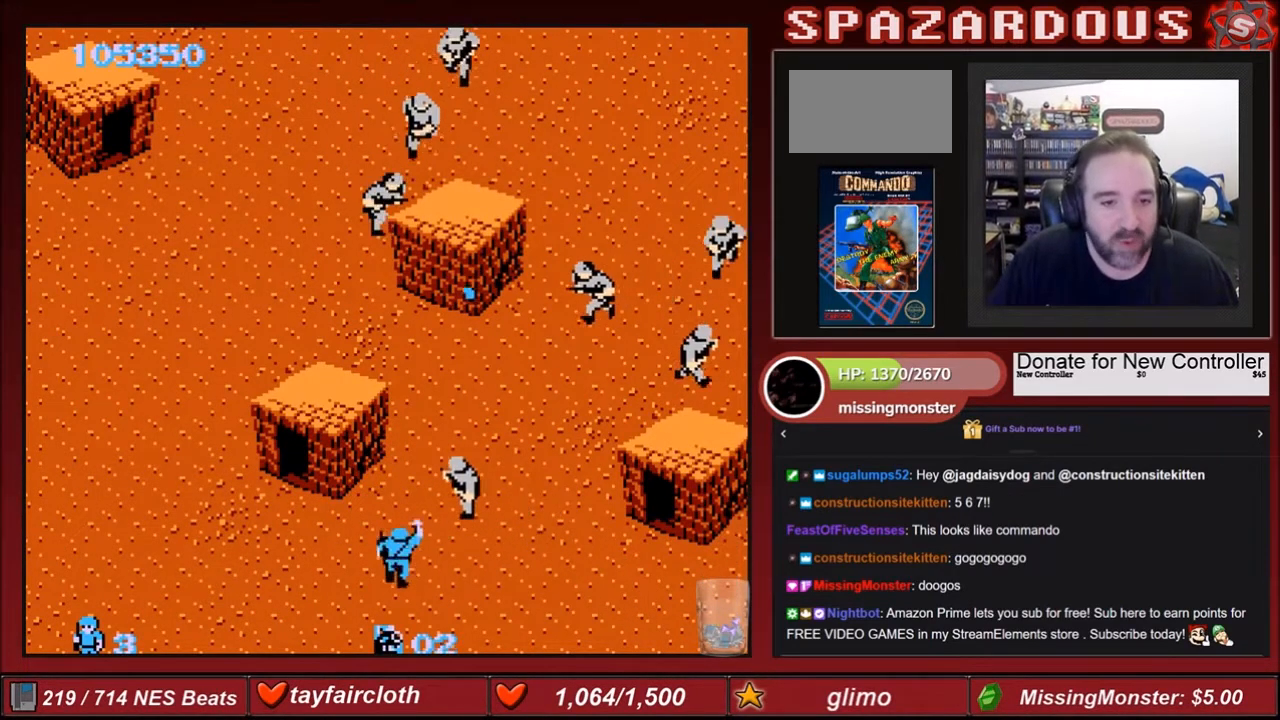
{"buttons": ["DPAD_LEFT"], "events": []}
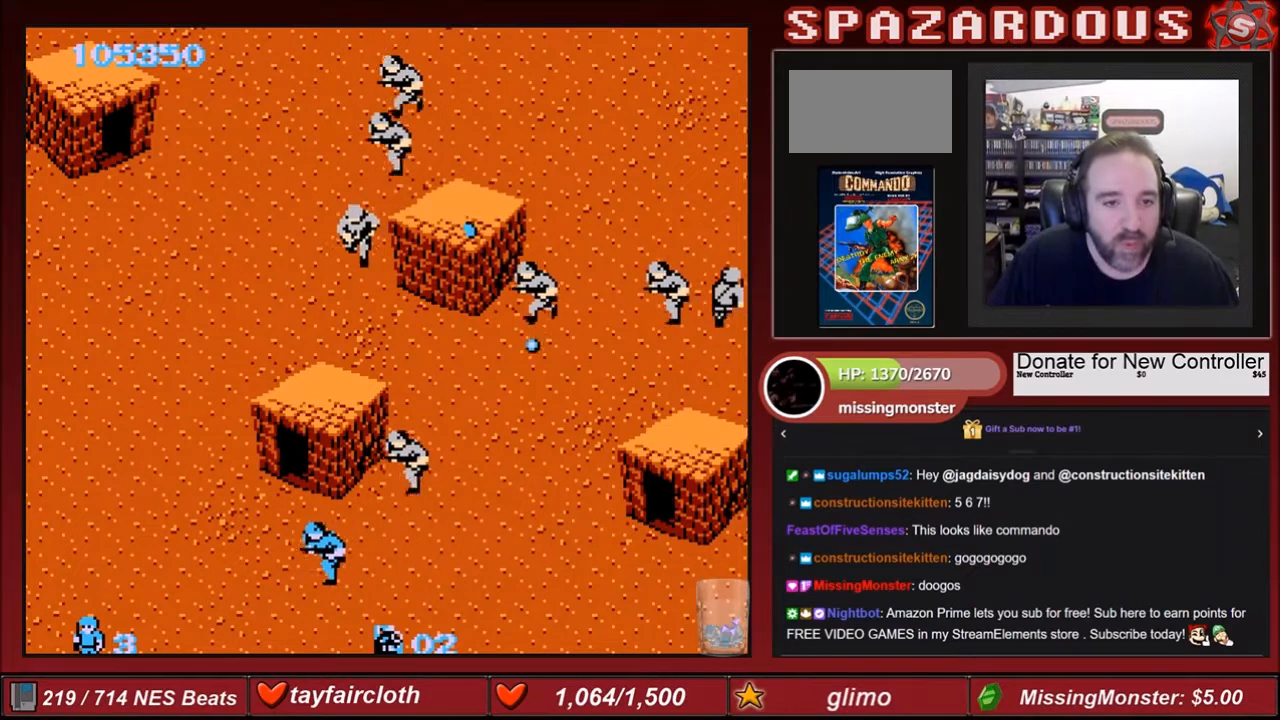
{"buttons": ["DPAD_DOWN"], "events": [[467, "DPAD_DOWN", "down"], [467, "DPAD_LEFT", "up"]]}
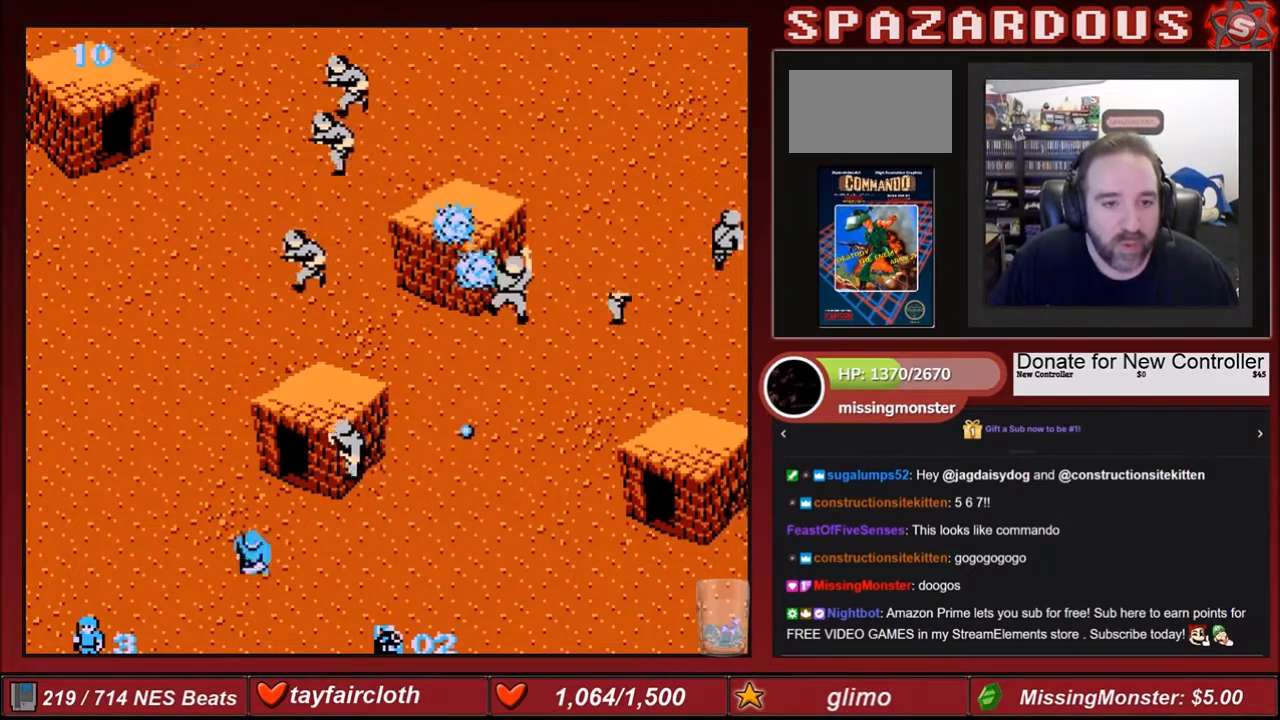
{"buttons": ["B"], "events": [[33, "DPAD_RIGHT", "down"], [200, "DPAD_DOWN", "up"], [233, "DPAD_RIGHT", "up"], [233, "DPAD_UP", "down"], [267, "B", "down"], [367, "DPAD_UP", "up"], [400, "B", "up"], [467, "B", "down"]]}
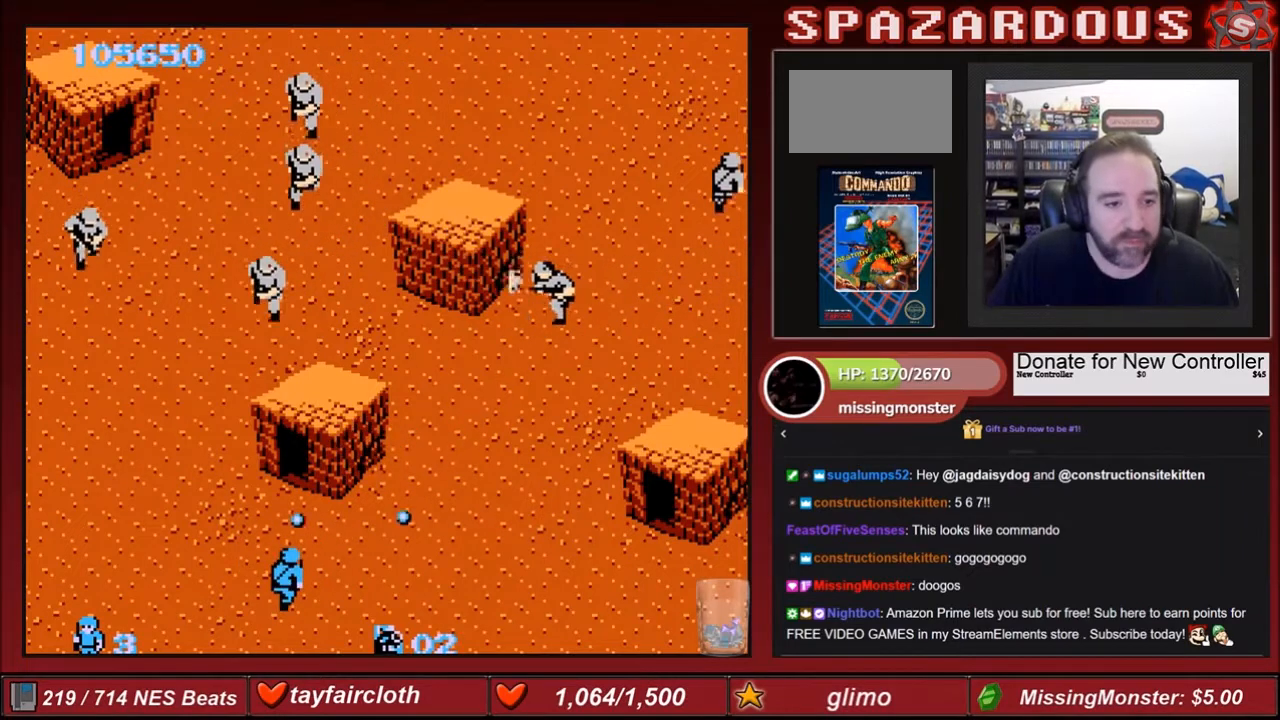
{"buttons": ["DPAD_LEFT"], "events": [[67, "B", "up"], [134, "B", "down"], [234, "B", "up"], [267, "B", "down"], [267, "DPAD_LEFT", "down"], [300, "B", "up"]]}
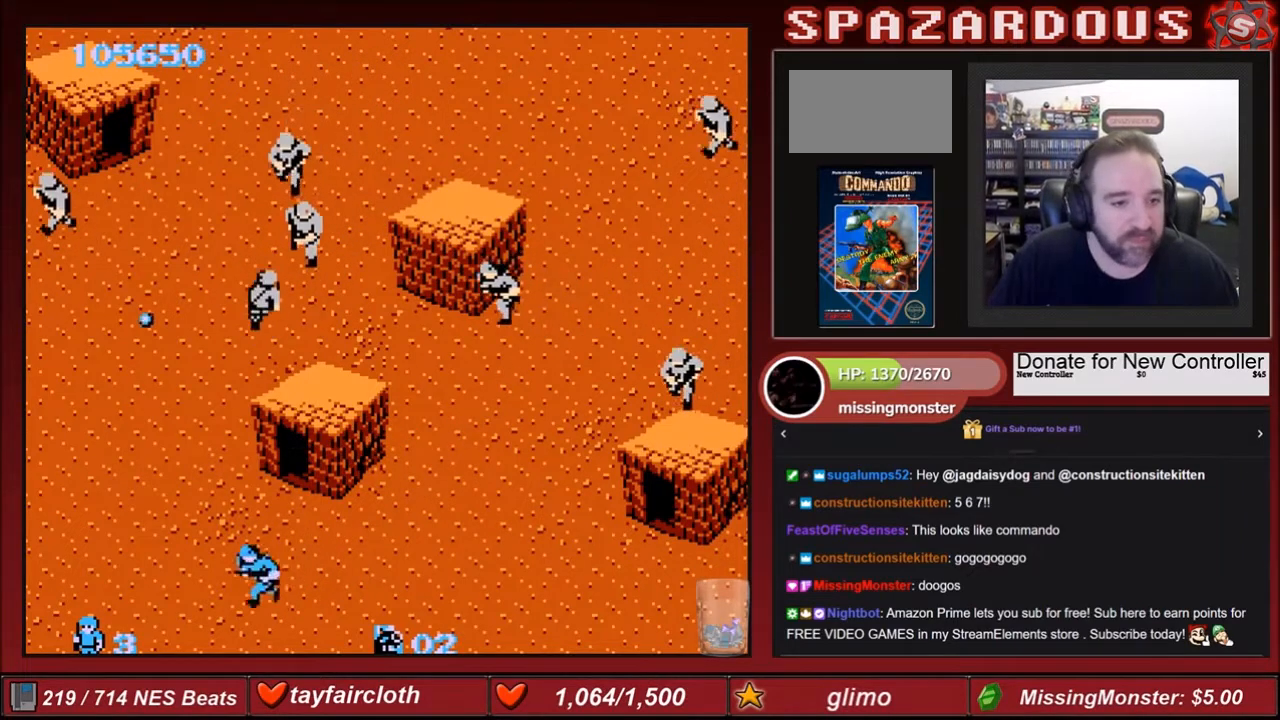
{"buttons": ["B"], "events": [[100, "DPAD_UP", "down"], [233, "B", "down"], [233, "DPAD_LEFT", "up"], [300, "DPAD_UP", "up"], [367, "B", "up"], [400, "B", "down"]]}
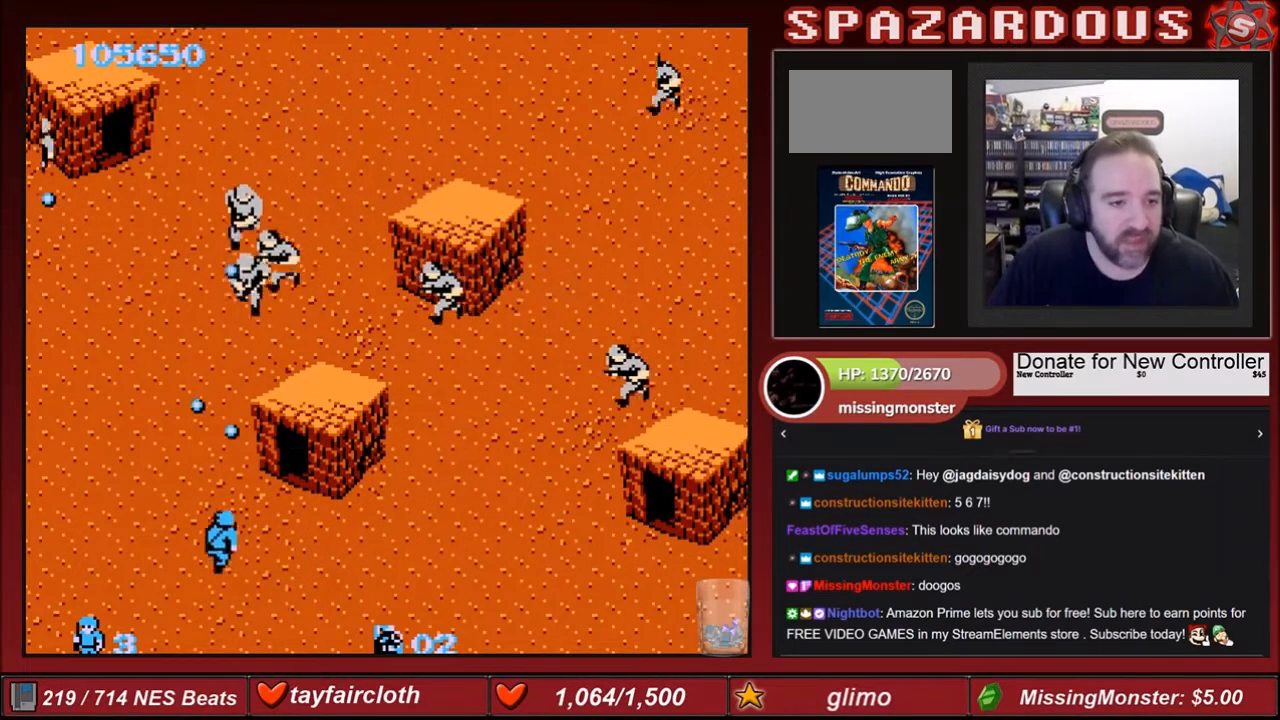
{"buttons": ["DPAD_UP"], "events": [[33, "B", "up"], [67, "B", "down"], [134, "DPAD_LEFT", "down"], [234, "B", "up"], [467, "DPAD_LEFT", "up"], [467, "DPAD_UP", "down"]]}
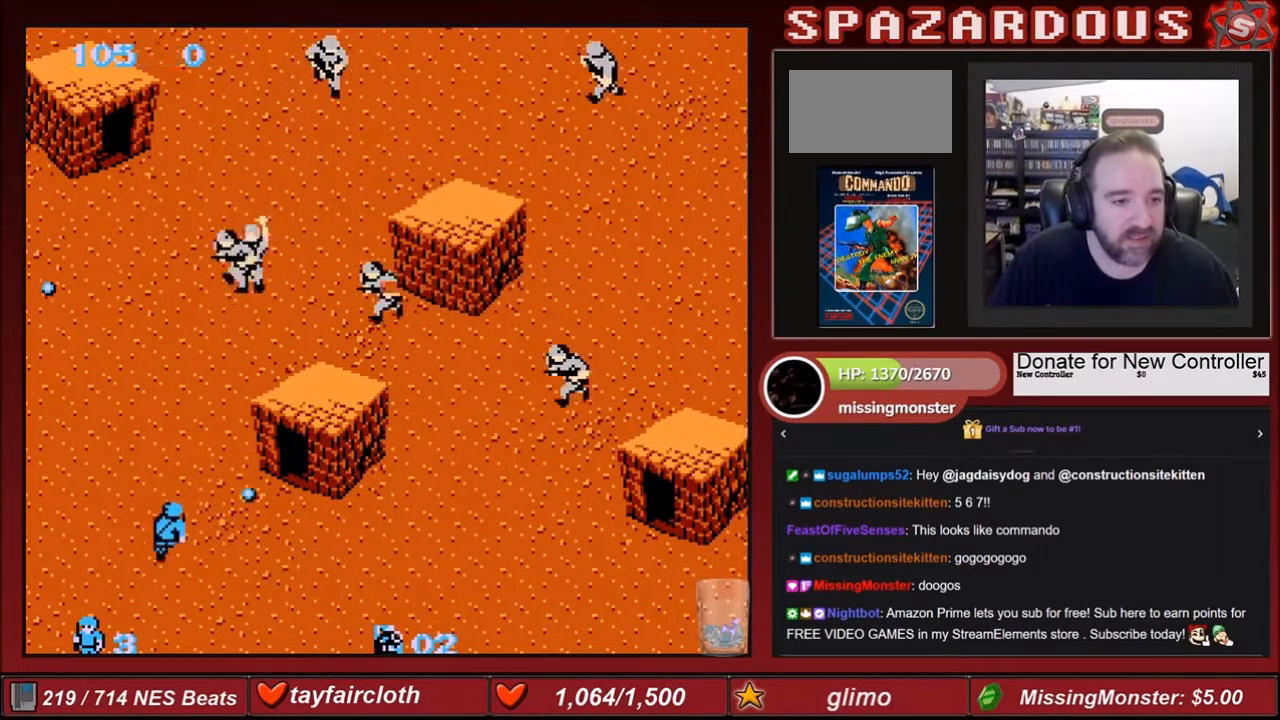
{"buttons": ["DPAD_UP", "DPAD_RIGHT"], "events": [[100, "B", "down"], [133, "DPAD_RIGHT", "down"], [233, "B", "up"], [267, "B", "down"], [433, "B", "up"]]}
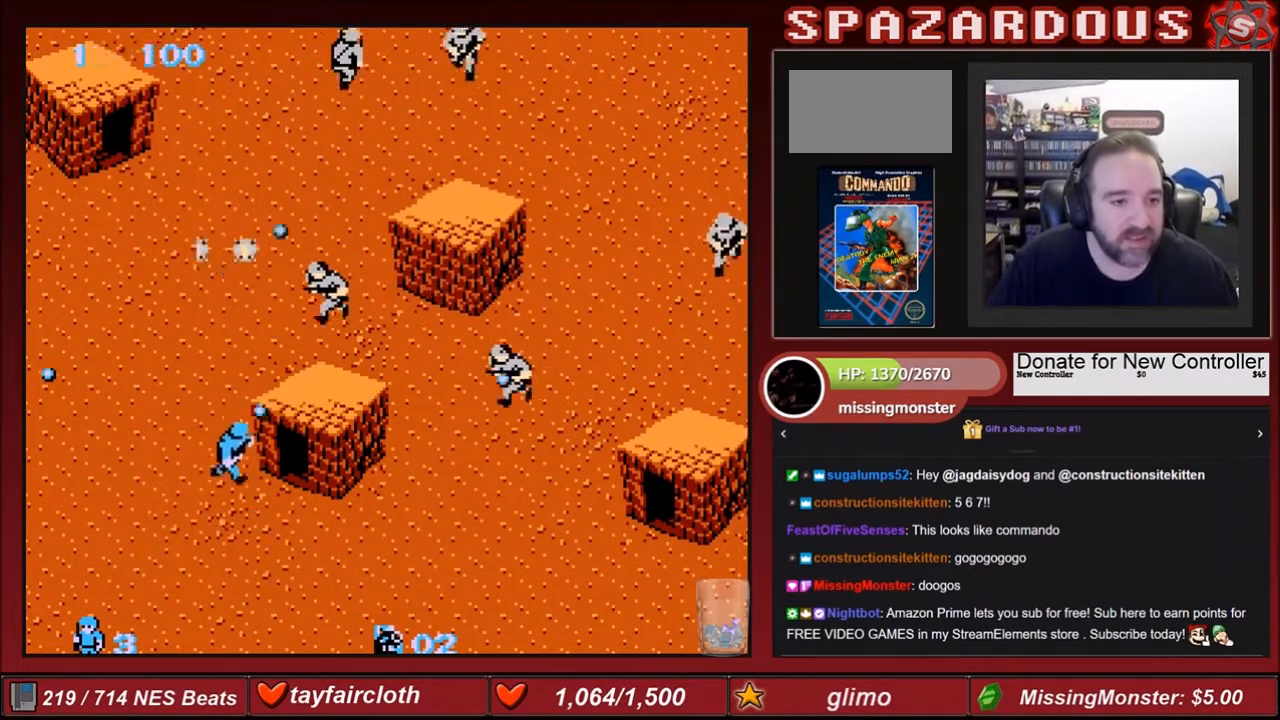
{"buttons": ["DPAD_RIGHT"], "events": [[33, "B", "down"], [134, "B", "up"], [134, "DPAD_UP", "up"], [234, "DPAD_DOWN", "down"], [401, "DPAD_DOWN", "up"]]}
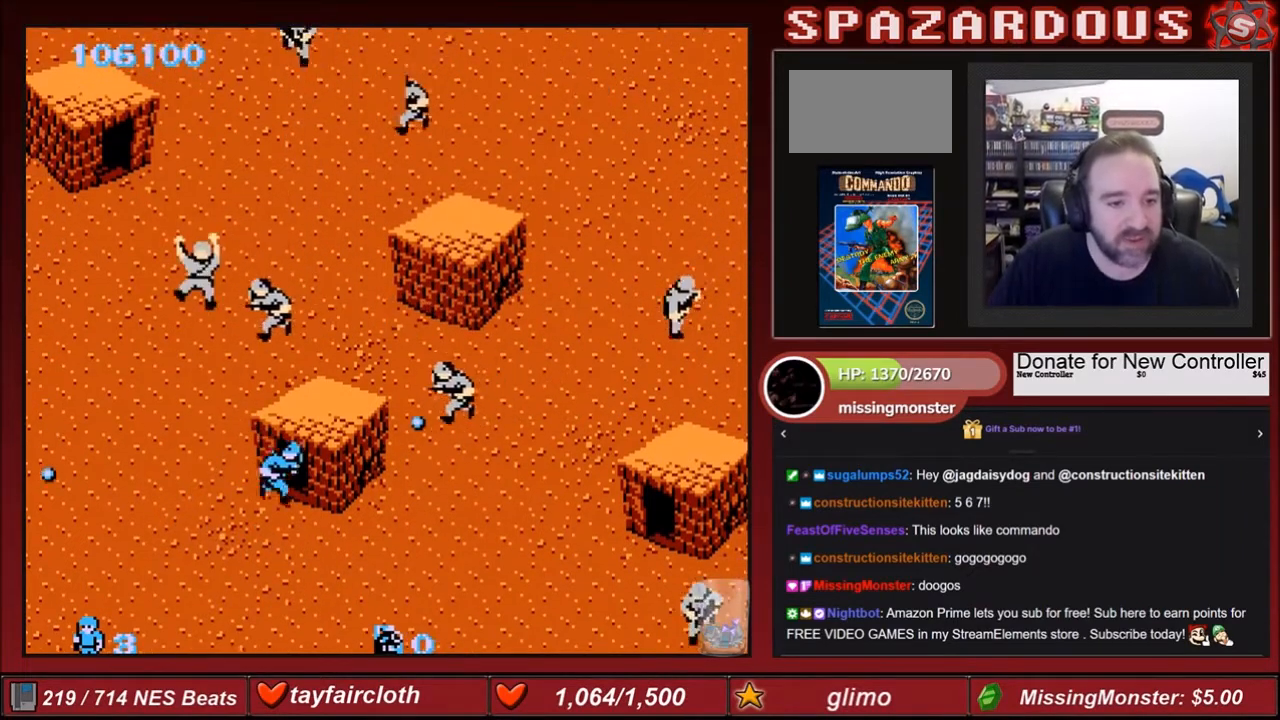
{"buttons": ["B", "DPAD_UP"], "events": [[100, "DPAD_RIGHT", "up"], [100, "DPAD_UP", "down"], [267, "DPAD_LEFT", "down"], [400, "B", "down"], [467, "DPAD_LEFT", "up"]]}
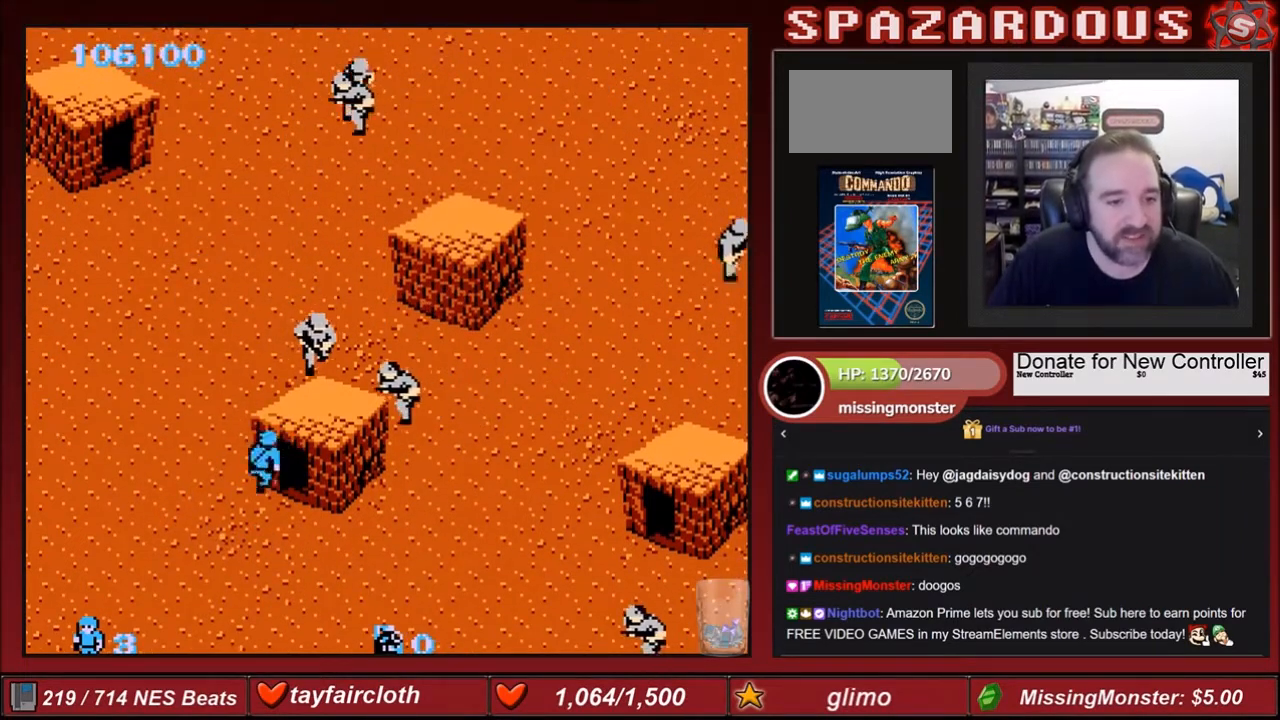
{"buttons": ["DPAD_UP"], "events": [[33, "B", "up"], [100, "DPAD_LEFT", "down"], [134, "DPAD_DOWN", "down"], [134, "DPAD_UP", "up"], [234, "DPAD_DOWN", "up"], [267, "DPAD_UP", "down"], [434, "DPAD_LEFT", "up"]]}
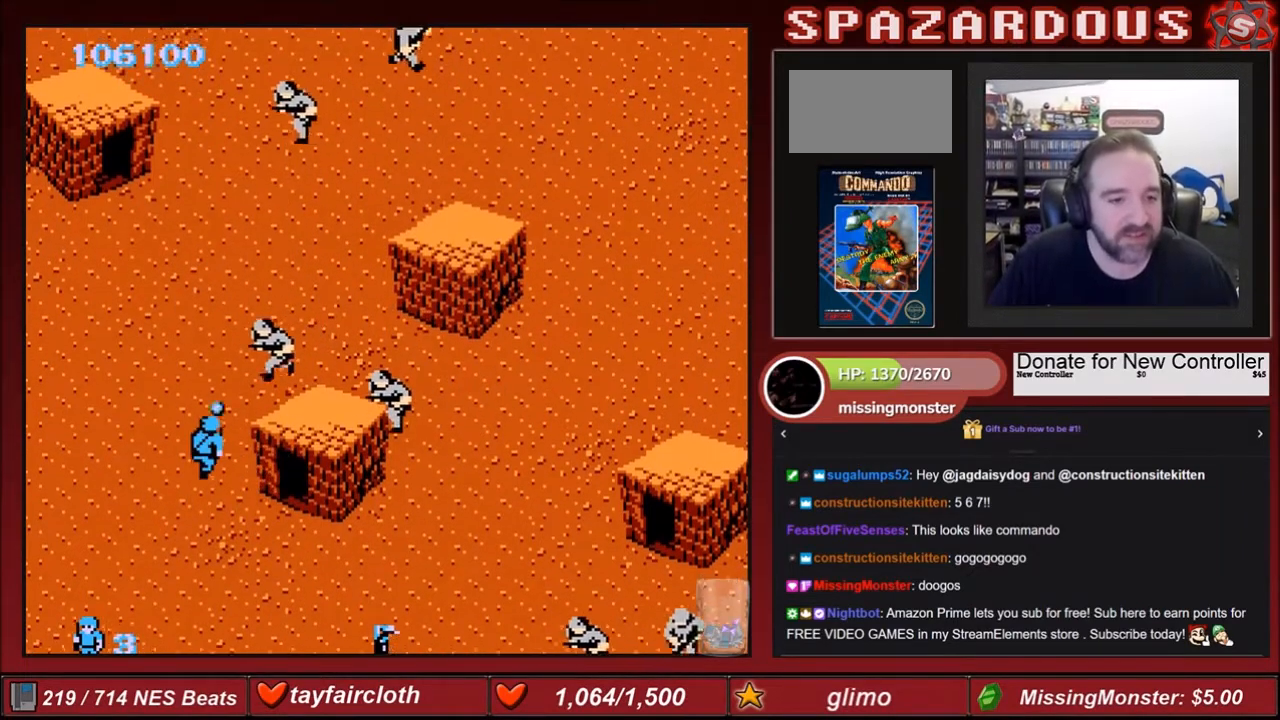
{"buttons": [], "events": [[33, "B", "down"], [33, "DPAD_UP", "up"], [100, "B", "up"], [233, "B", "down"], [267, "B", "up"], [400, "B", "down"], [467, "B", "up"]]}
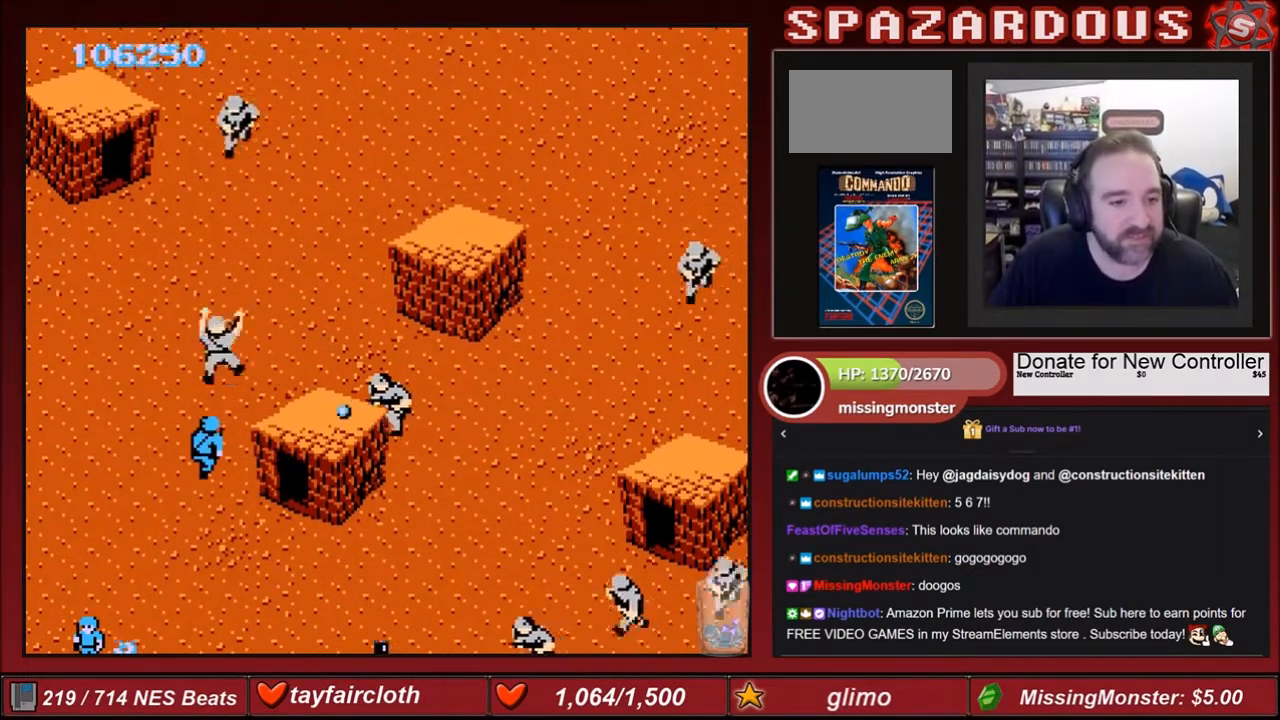
{"buttons": ["B", "DPAD_UP"], "events": [[67, "B", "down"], [67, "DPAD_UP", "down"], [234, "B", "up"], [300, "B", "down"], [401, "B", "up"], [467, "B", "down"]]}
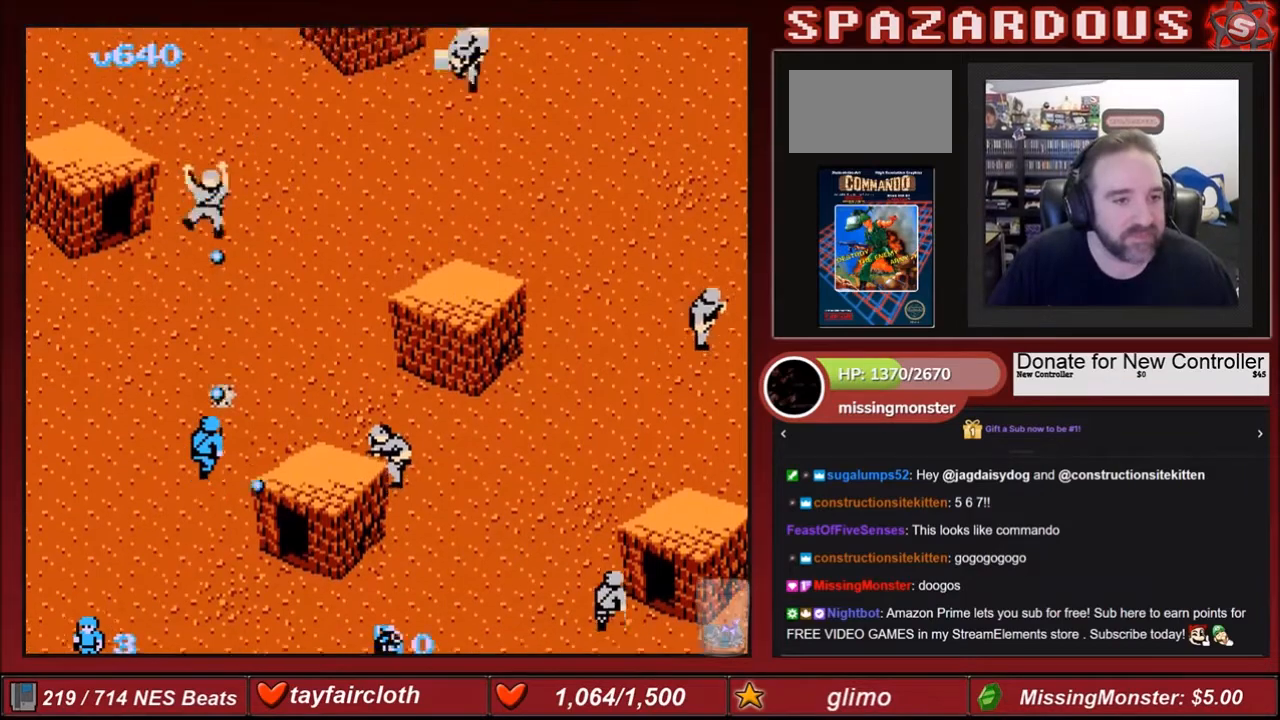
{"buttons": ["B", "DPAD_UP", "DPAD_RIGHT"], "events": [[33, "B", "up"], [100, "B", "down"], [133, "B", "up"], [233, "B", "down"], [233, "DPAD_RIGHT", "down"], [300, "B", "up"], [367, "B", "down"]]}
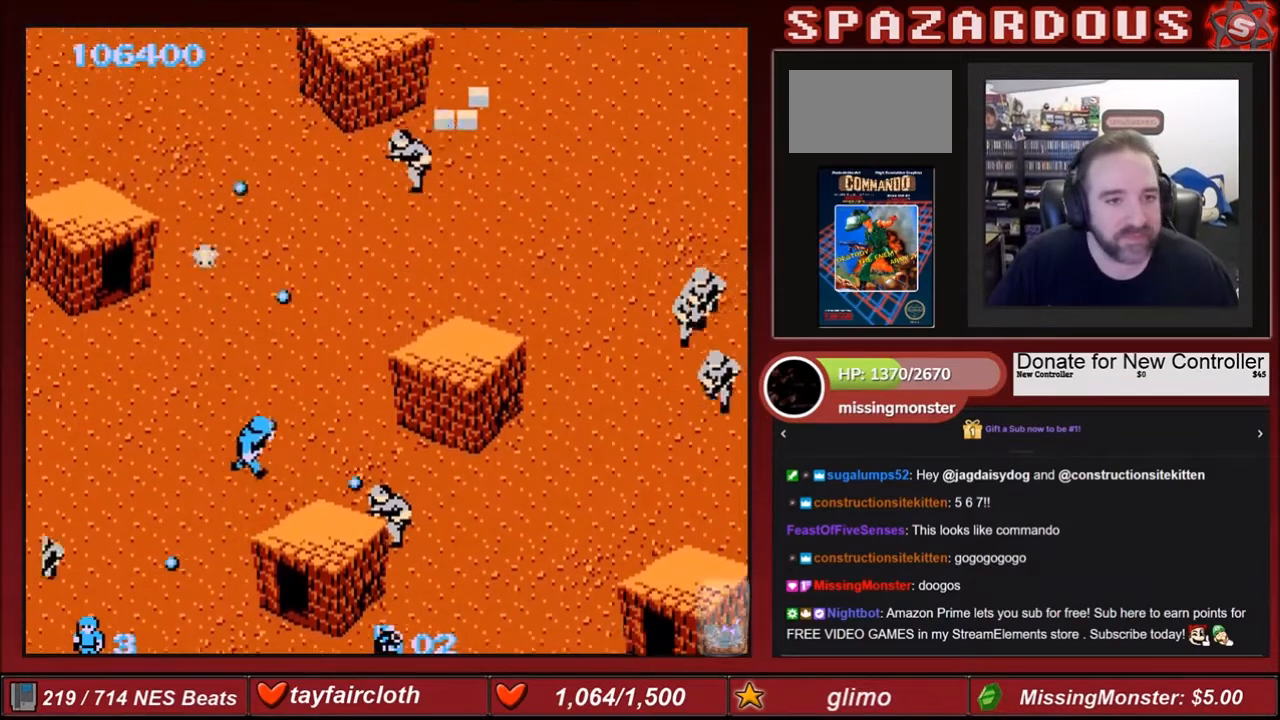
{"buttons": ["DPAD_UP", "DPAD_RIGHT"], "events": [[67, "B", "up"], [134, "B", "down"], [300, "B", "up"], [367, "B", "down"], [434, "B", "up"]]}
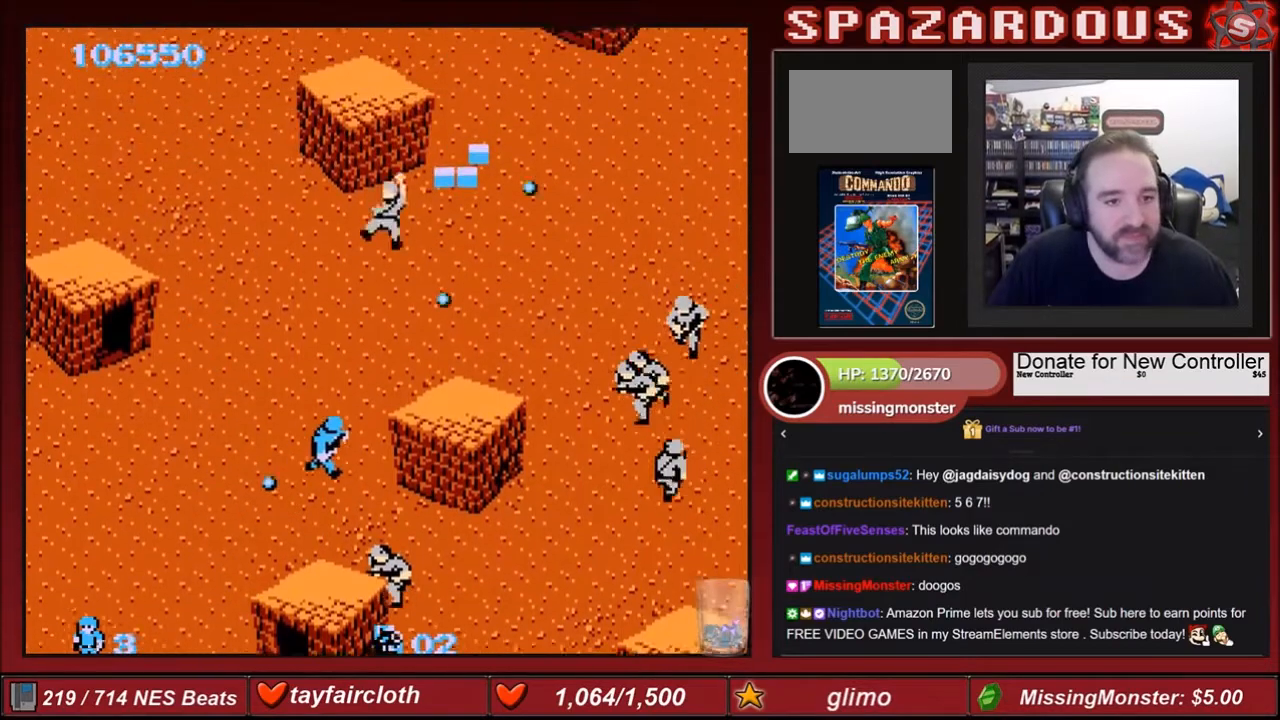
{"buttons": ["DPAD_UP", "DPAD_RIGHT"], "events": [[33, "B", "down"], [66, "DPAD_RIGHT", "up"], [100, "B", "up"], [233, "B", "down"], [300, "B", "up"], [367, "DPAD_RIGHT", "down"], [400, "B", "down"], [433, "B", "up"]]}
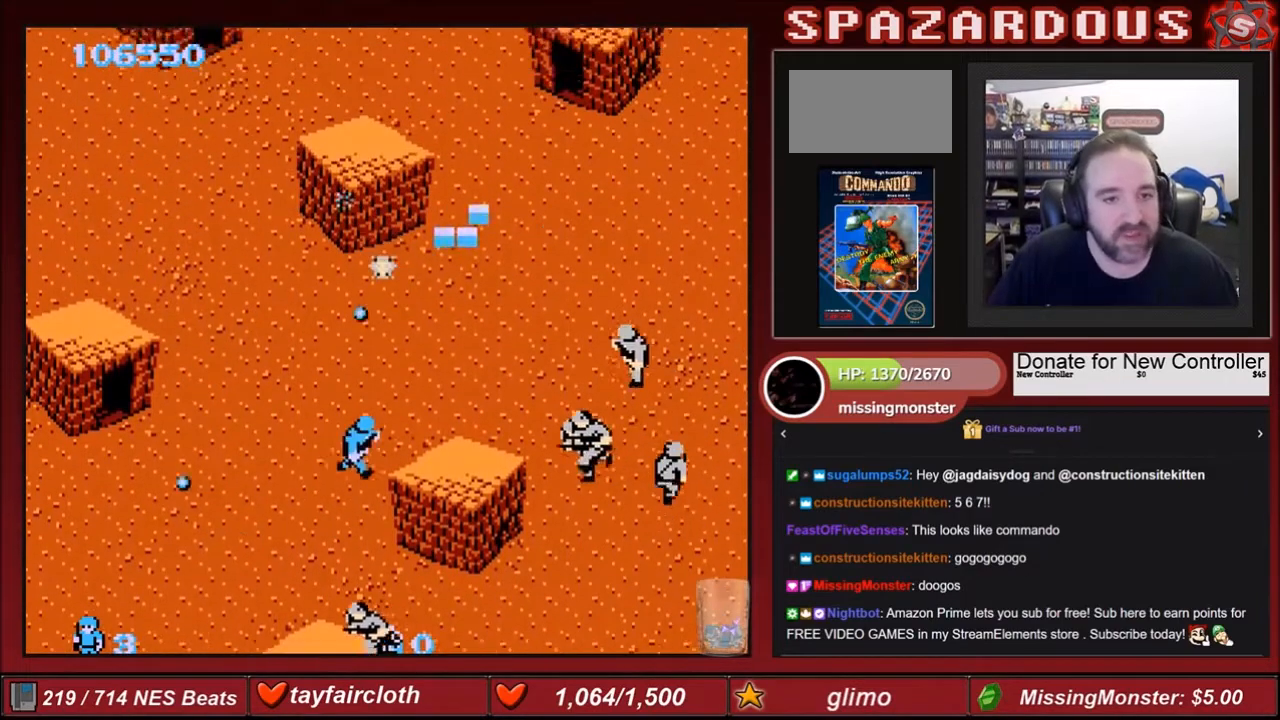
{"buttons": ["B"], "events": [[33, "B", "down"], [100, "B", "up"], [134, "B", "down"], [234, "B", "up"], [234, "DPAD_UP", "up"], [267, "B", "down"], [300, "DPAD_RIGHT", "up"], [334, "B", "up"], [401, "B", "down"]]}
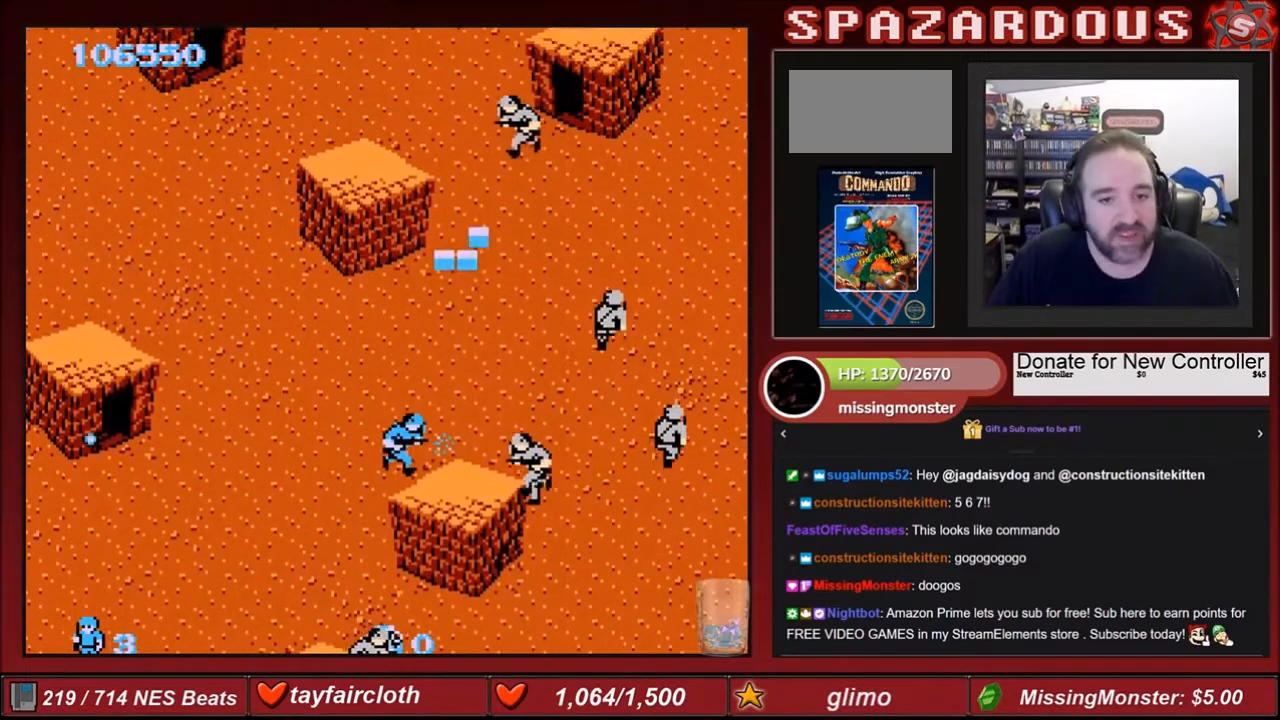
{"buttons": ["DPAD_UP", "DPAD_LEFT"], "events": [[66, "B", "up"], [133, "DPAD_UP", "down"], [166, "DPAD_LEFT", "down"], [267, "DPAD_UP", "up"], [400, "DPAD_UP", "down"], [433, "DPAD_LEFT", "up"], [467, "DPAD_LEFT", "down"]]}
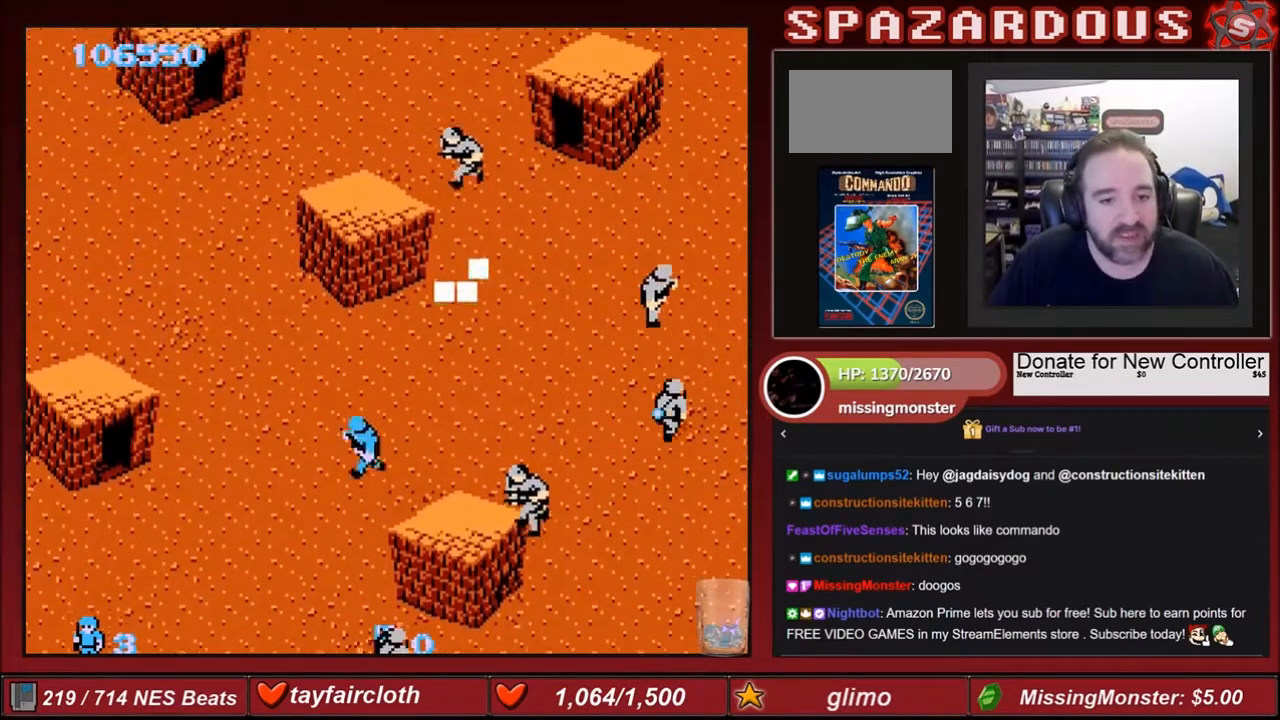
{"buttons": ["DPAD_UP"], "events": [[67, "DPAD_LEFT", "up"], [134, "DPAD_RIGHT", "down"], [134, "DPAD_UP", "up"], [234, "B", "down"], [234, "DPAD_RIGHT", "up"], [300, "B", "up"], [334, "B", "down"], [434, "DPAD_UP", "down"], [467, "B", "up"]]}
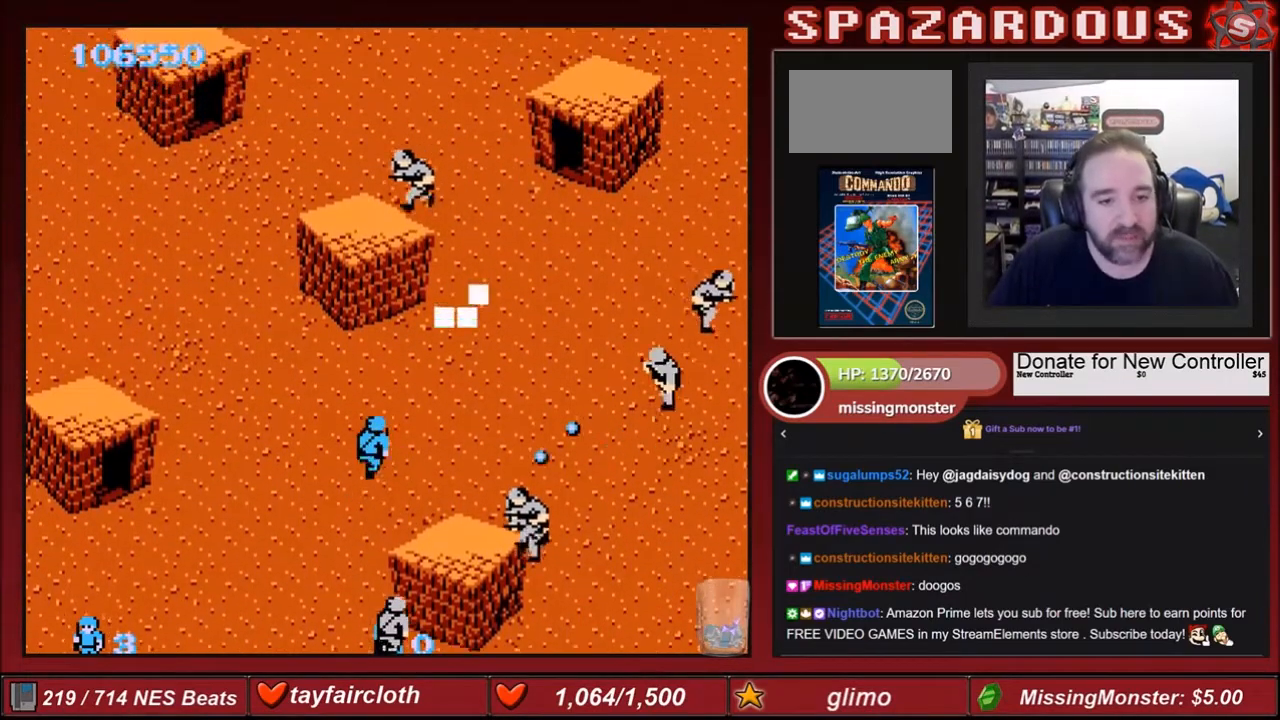
{"buttons": ["DPAD_UP", "DPAD_RIGHT"], "events": [[66, "B", "down"], [66, "DPAD_RIGHT", "down"], [133, "B", "up"], [233, "B", "down"], [267, "B", "up"], [333, "B", "down"], [467, "B", "up"]]}
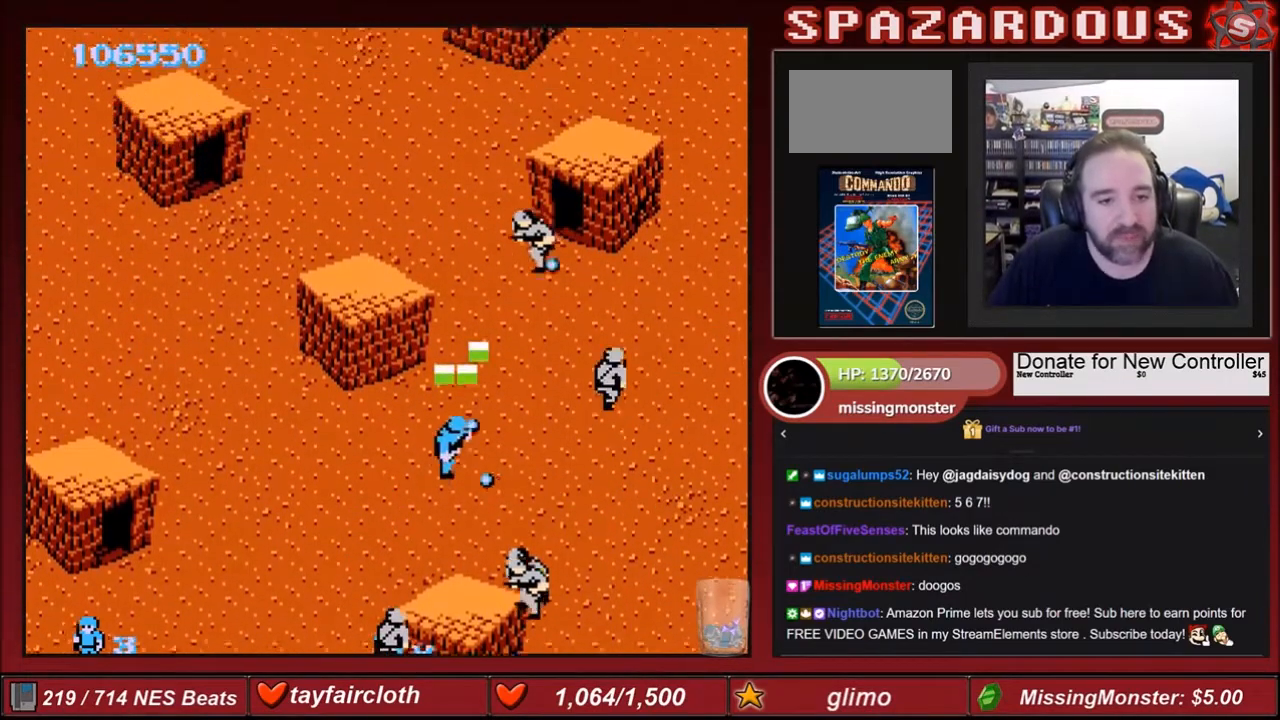
{"buttons": ["B", "DPAD_UP"], "events": [[67, "B", "down"], [134, "B", "up"], [234, "B", "down"], [267, "B", "up"], [267, "DPAD_RIGHT", "up"], [334, "B", "down"], [334, "DPAD_LEFT", "down"], [434, "B", "up"], [434, "DPAD_LEFT", "up"], [501, "B", "down"]]}